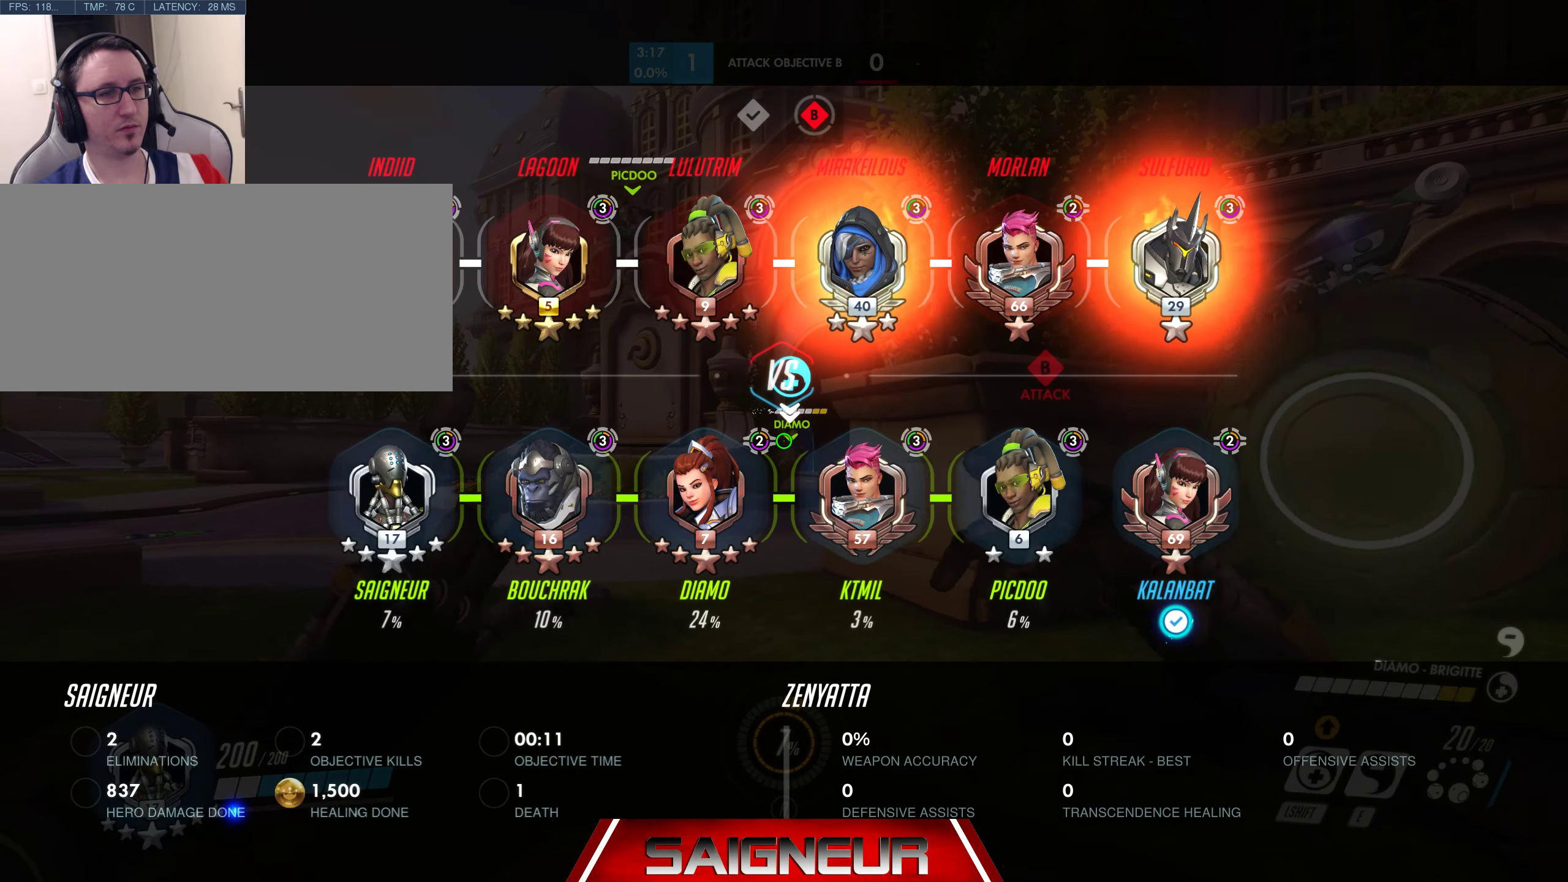
Gameplay with keyboard and mouse; each line is a JSON object with the keys and mouse buttons held at the frame after it. "events" lists presses ("down") and releases ("up") of "a", "ctrl", "d", "e", "f", "q", "r", "s", "shift", "space", "tab", "w", "mouse_left", "mouse_wheel", "mouse_right", "mouse_mb4" and "mouse_mb5" between this image and that frame as [ms after this image, input, new state], when the widget could be followed in between. "mouse_left", "mouse_wheel", "mouse_right", "mouse_mb4", "mouse_mb5" = the "left", "wheel", "right", "mb4", "mb5" buttons of the "mouse" list. No other keys are recorded. "wheel" means that the mouse wheel is clicked or scrolled. Mouse movement is not recorded.
{"keys": ["tab"], "mouse": [], "events": [[133, "w", "down"], [350, "w", "up"]]}
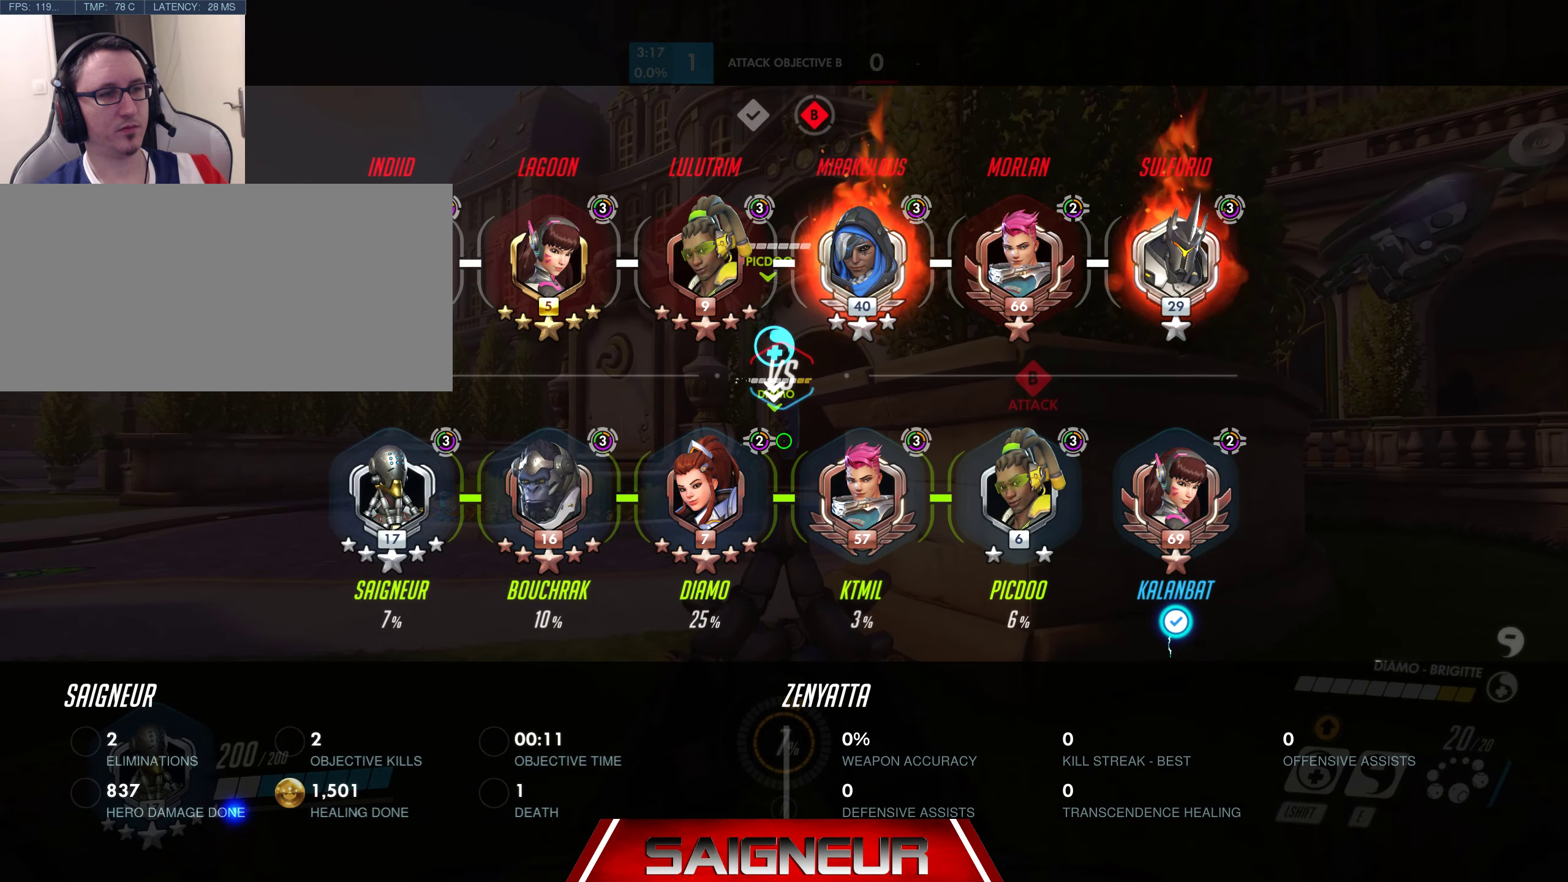
{"keys": ["tab"], "mouse": [], "events": []}
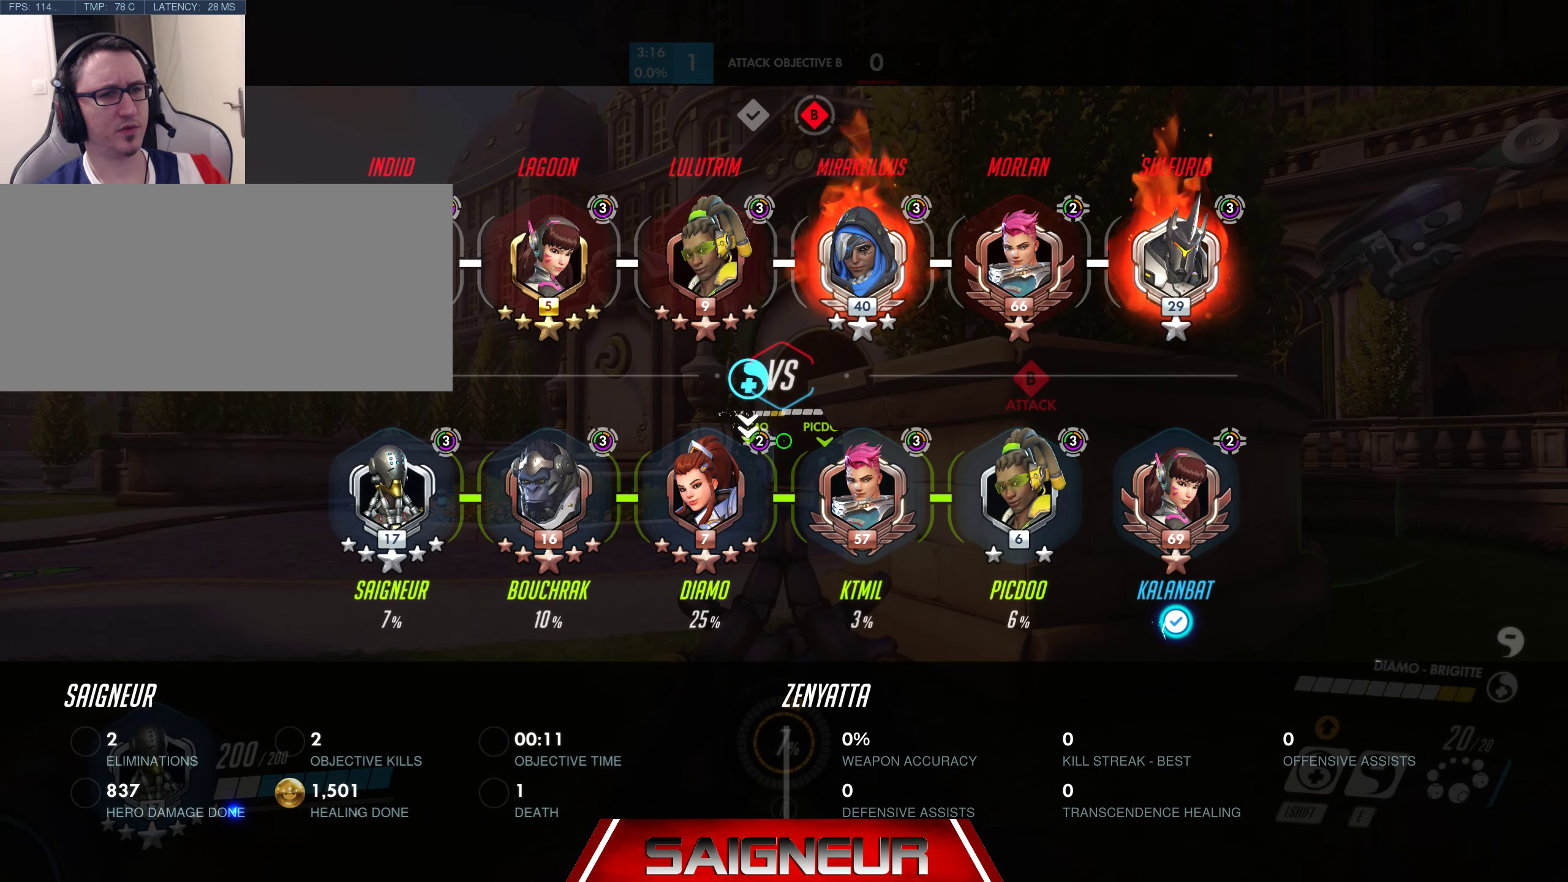
{"keys": ["tab"], "mouse": [], "events": []}
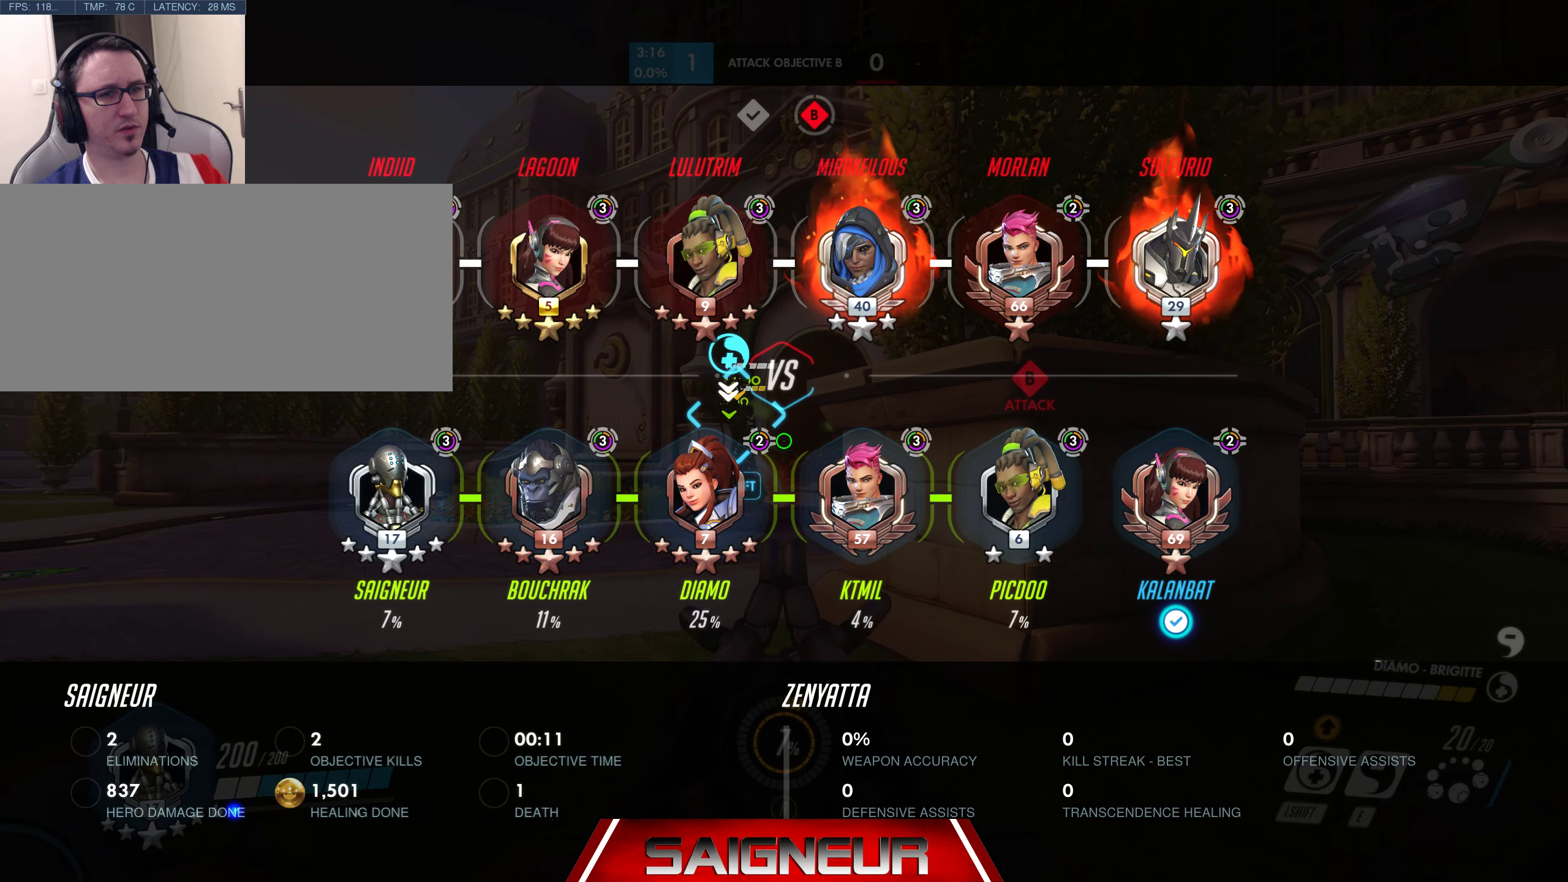
{"keys": ["tab"], "mouse": [], "events": []}
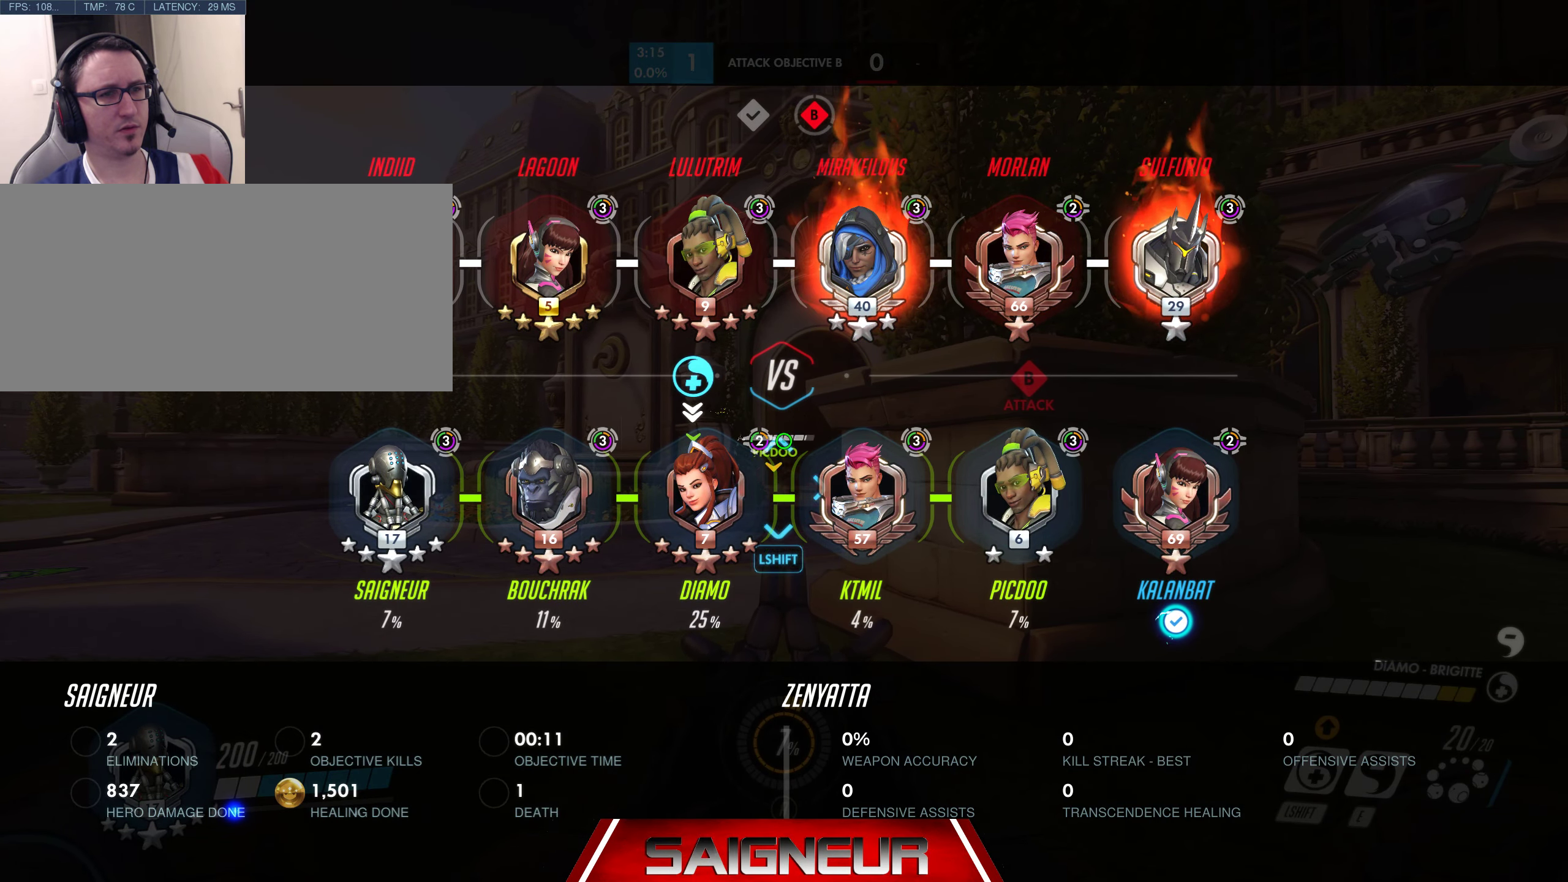
{"keys": ["tab"], "mouse": [], "events": []}
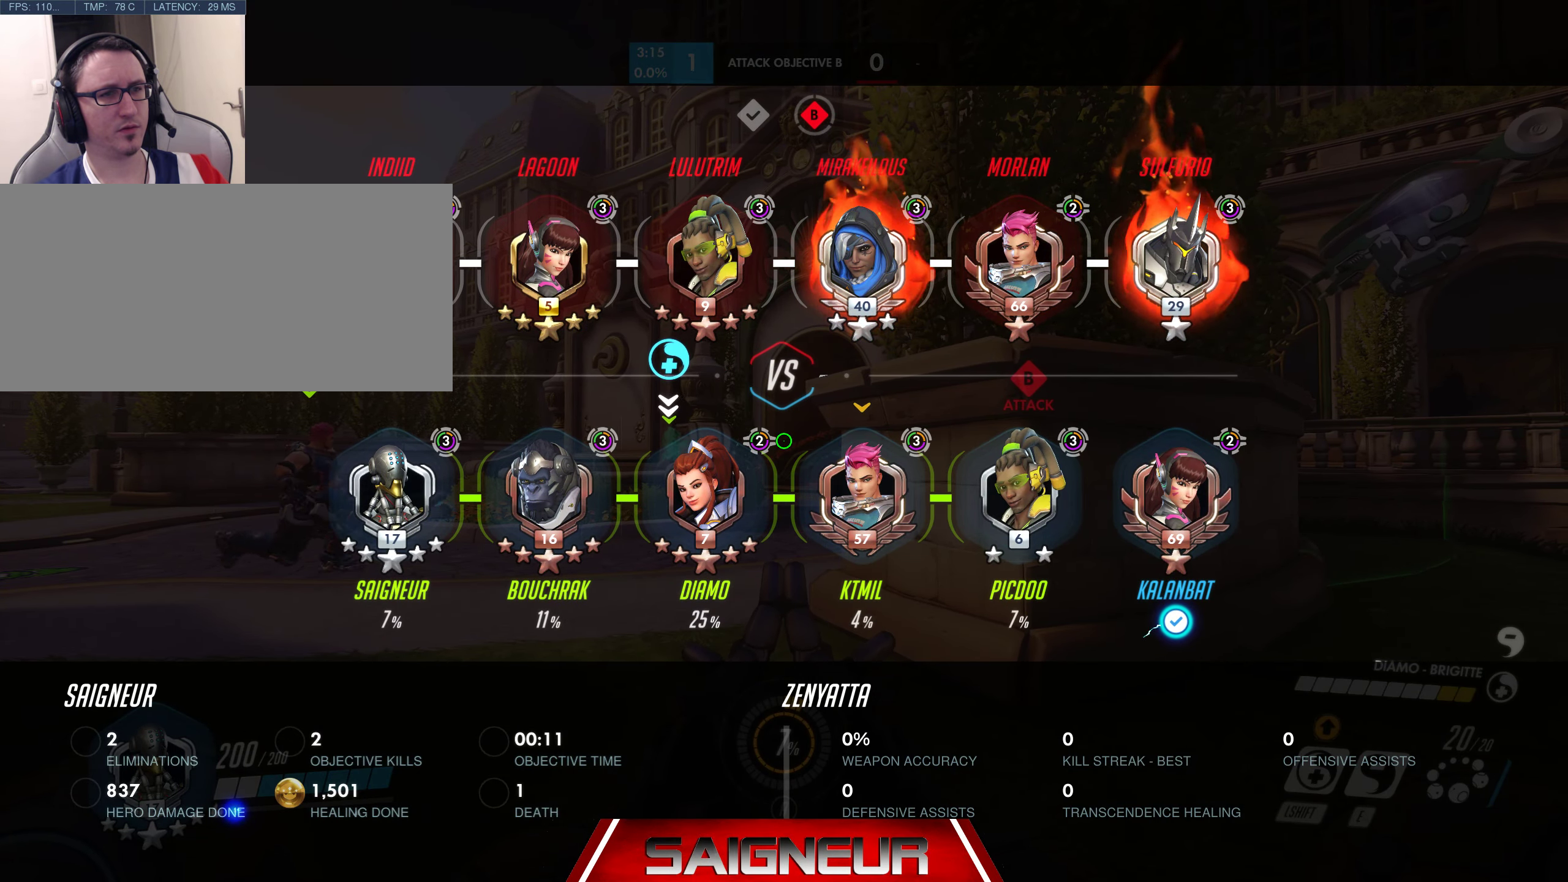
{"keys": ["tab"], "mouse": [], "events": []}
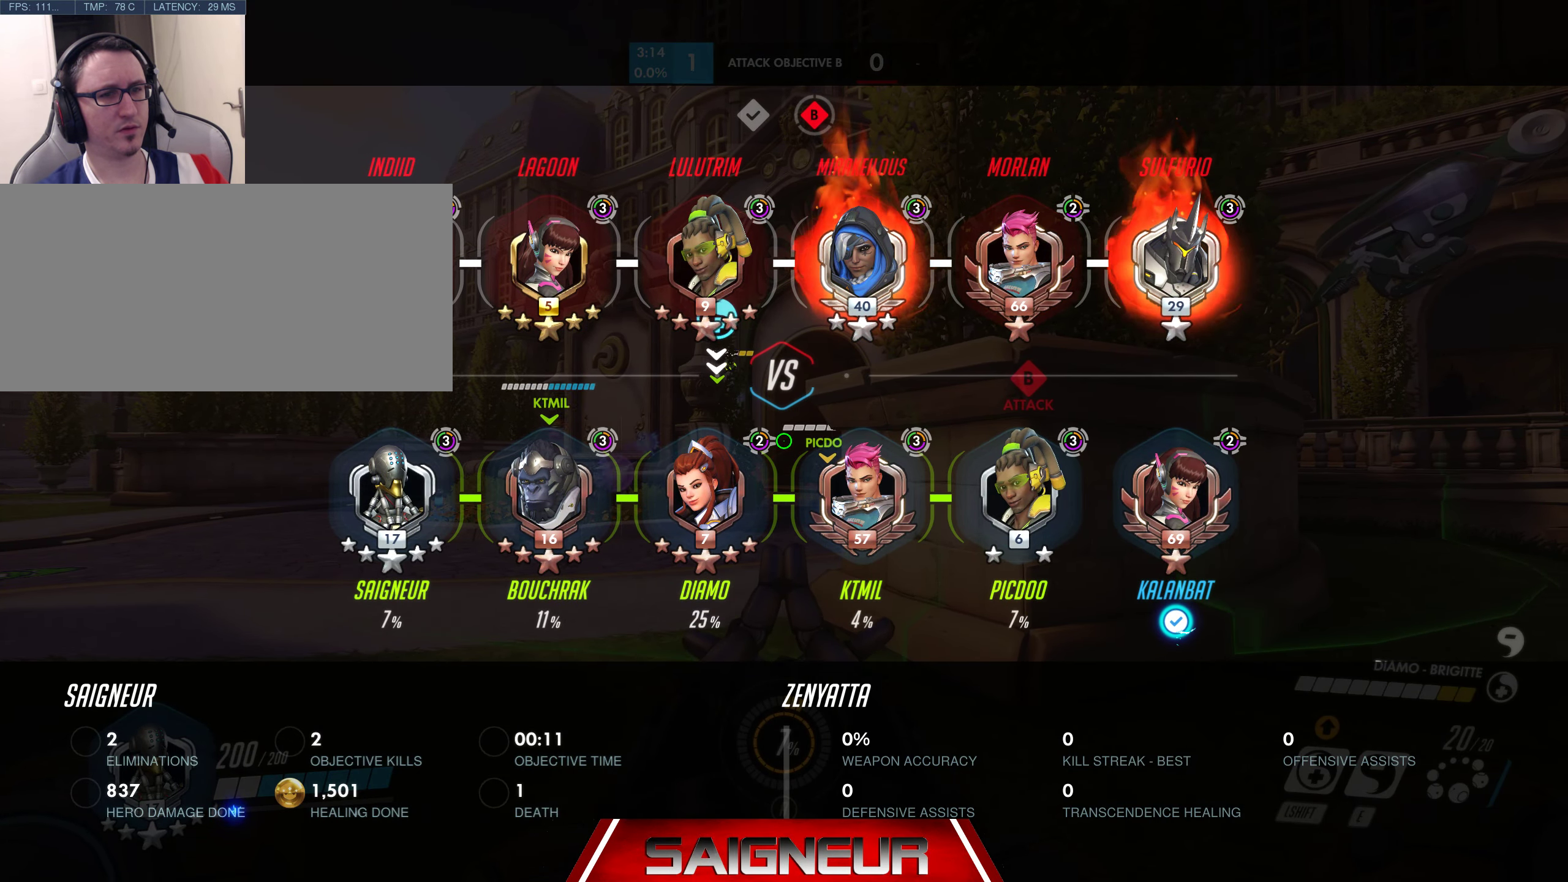
{"keys": ["tab"], "mouse": [], "events": []}
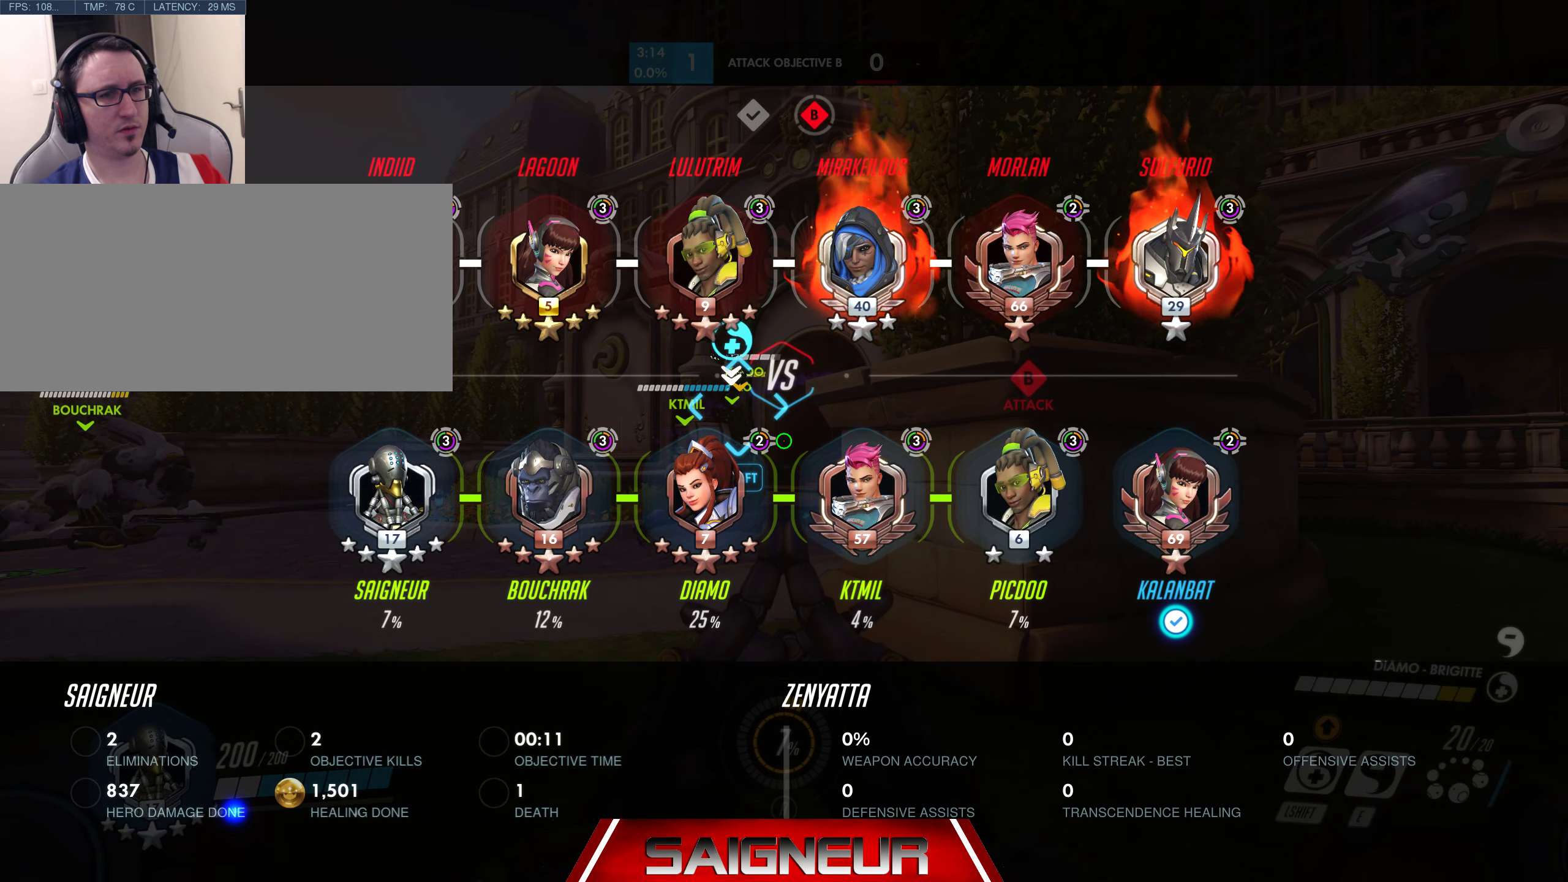
{"keys": ["tab"], "mouse": [], "events": []}